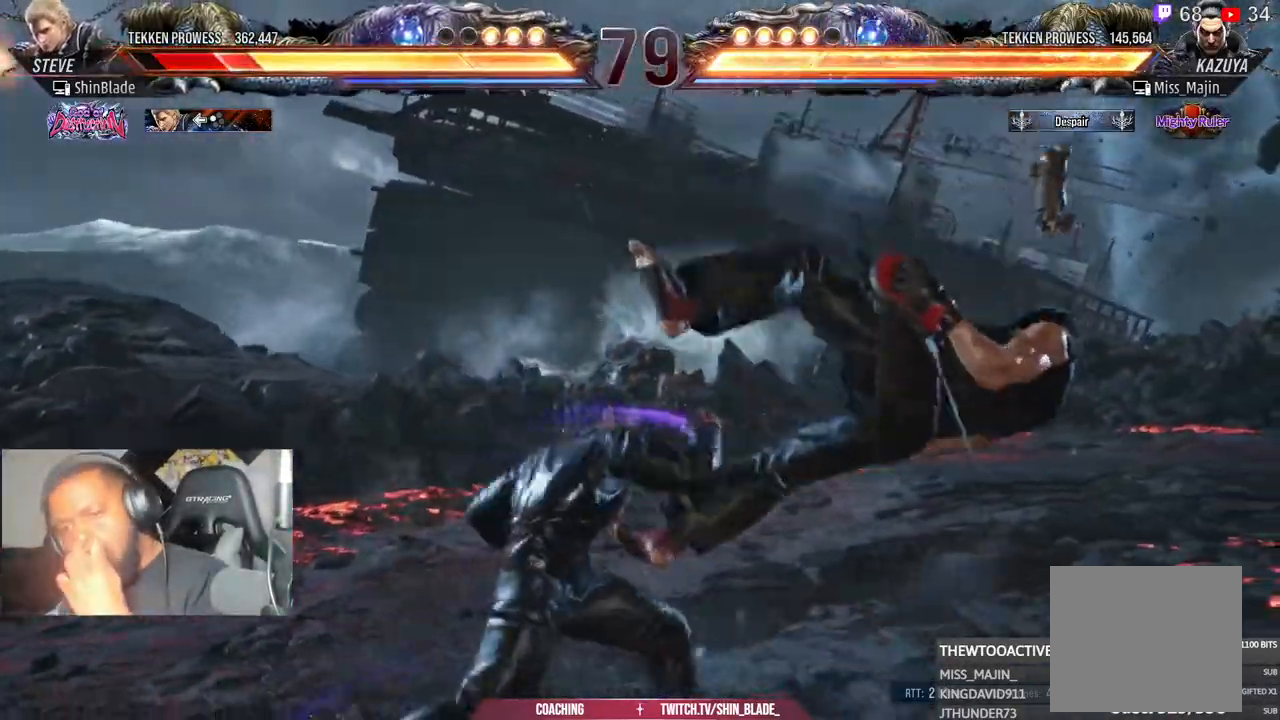
Gameplay with a controller (PlayStation layout); each line is a JSON object with the inputs held at the frame after it (dt_ms = milliseconds from this image to that frame). "events" lists button and stick changes between this image and that frame as [ms after this image, input, new state], when the widget could be followed in between.
{"dt_ms": 500, "buttons": ["CROSS"], "left_stick": "center", "right_stick": "center", "events": [[100, "CROSS", "up"], [183, "CROSS", "down"], [300, "CROSS", "up"], [383, "CROSS", "down"]]}
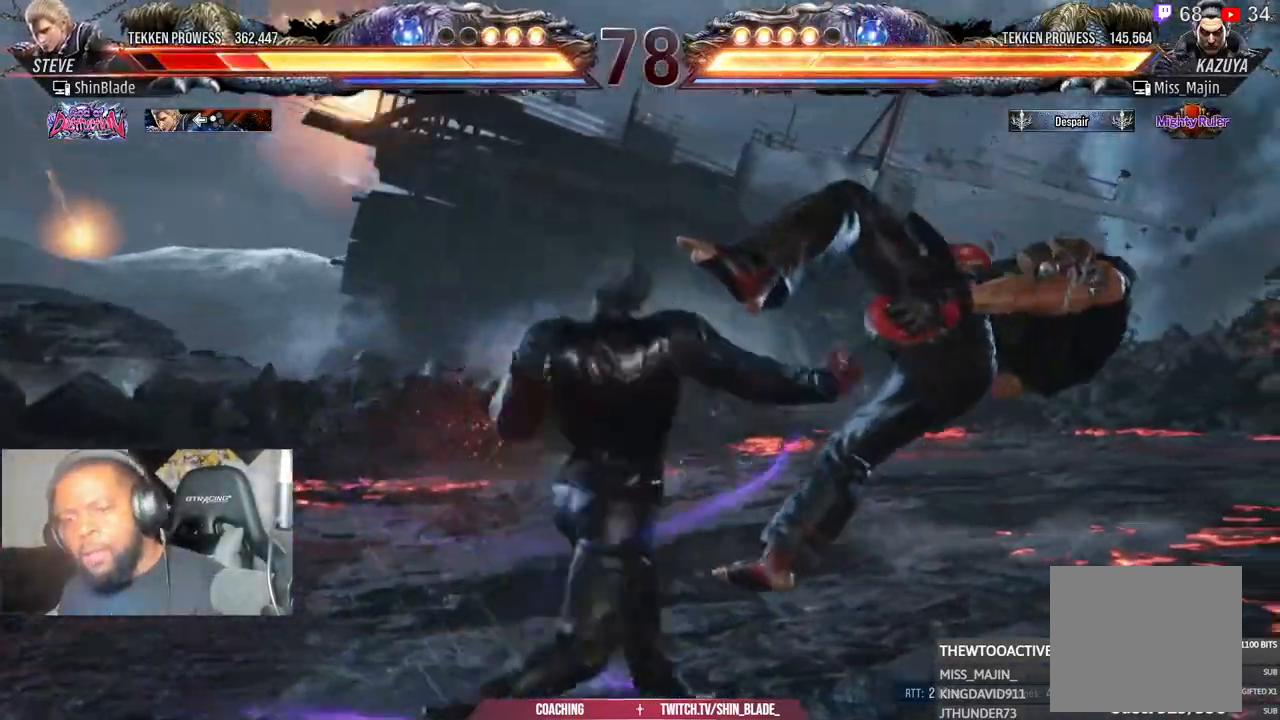
{"dt_ms": 500, "buttons": ["CROSS"], "left_stick": "center", "right_stick": "center", "events": [[17, "CROSS", "up"], [83, "CROSS", "down"], [367, "CROSS", "up"], [367, "DPAD_RIGHT", "down"], [433, "CROSS", "down"], [450, "DPAD_RIGHT", "up"]]}
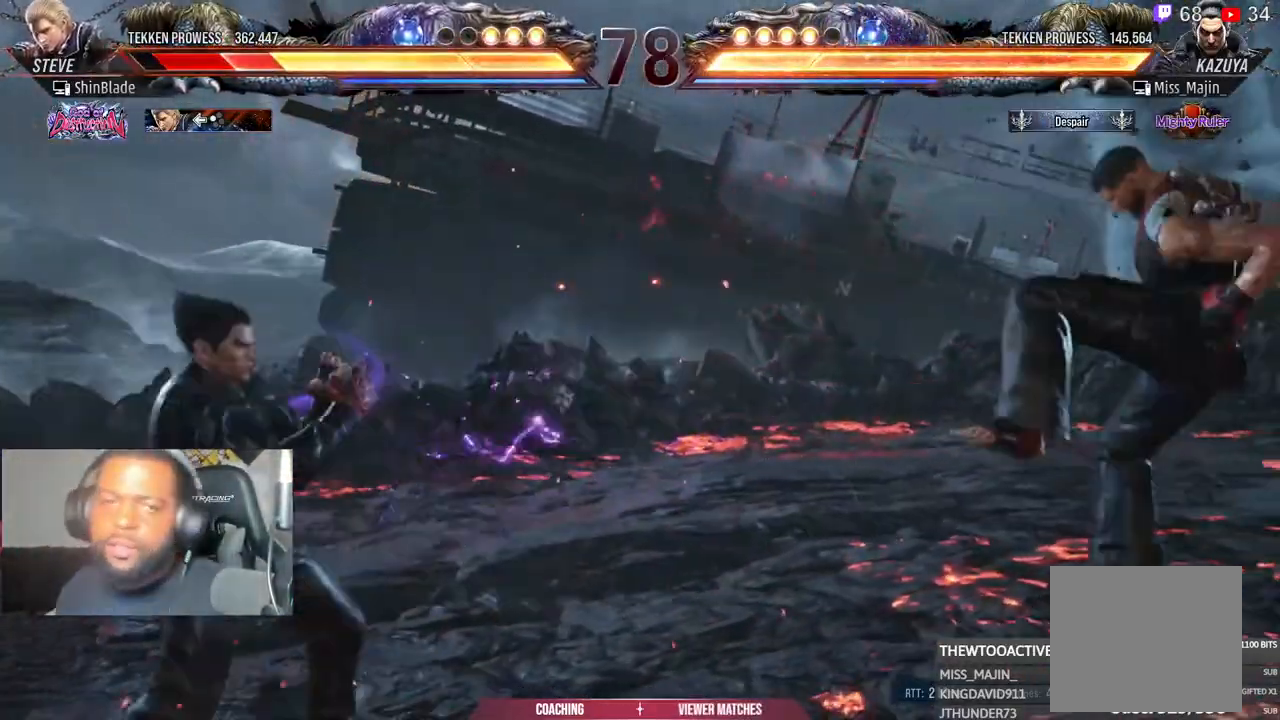
{"dt_ms": 1000, "buttons": ["DPAD_DOWN", "DPAD_RIGHT"], "left_stick": "center", "right_stick": "center"}
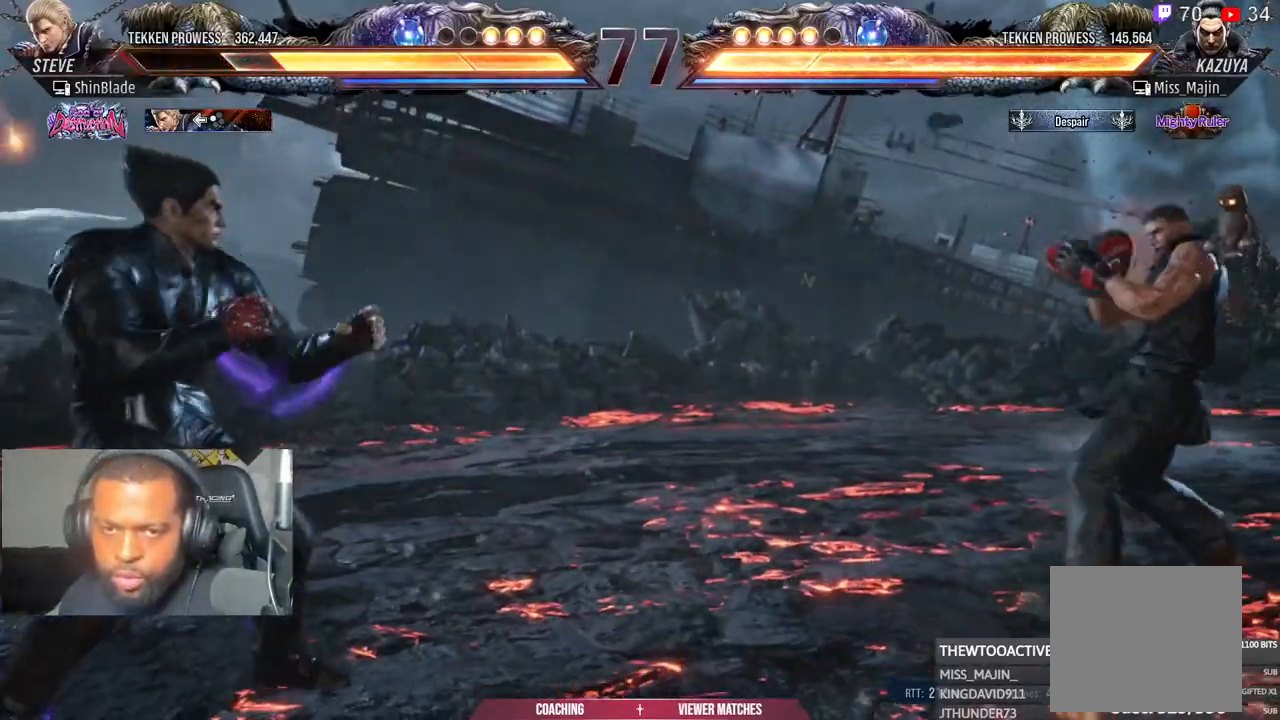
{"dt_ms": 1000, "buttons": [], "left_stick": "center", "right_stick": "center"}
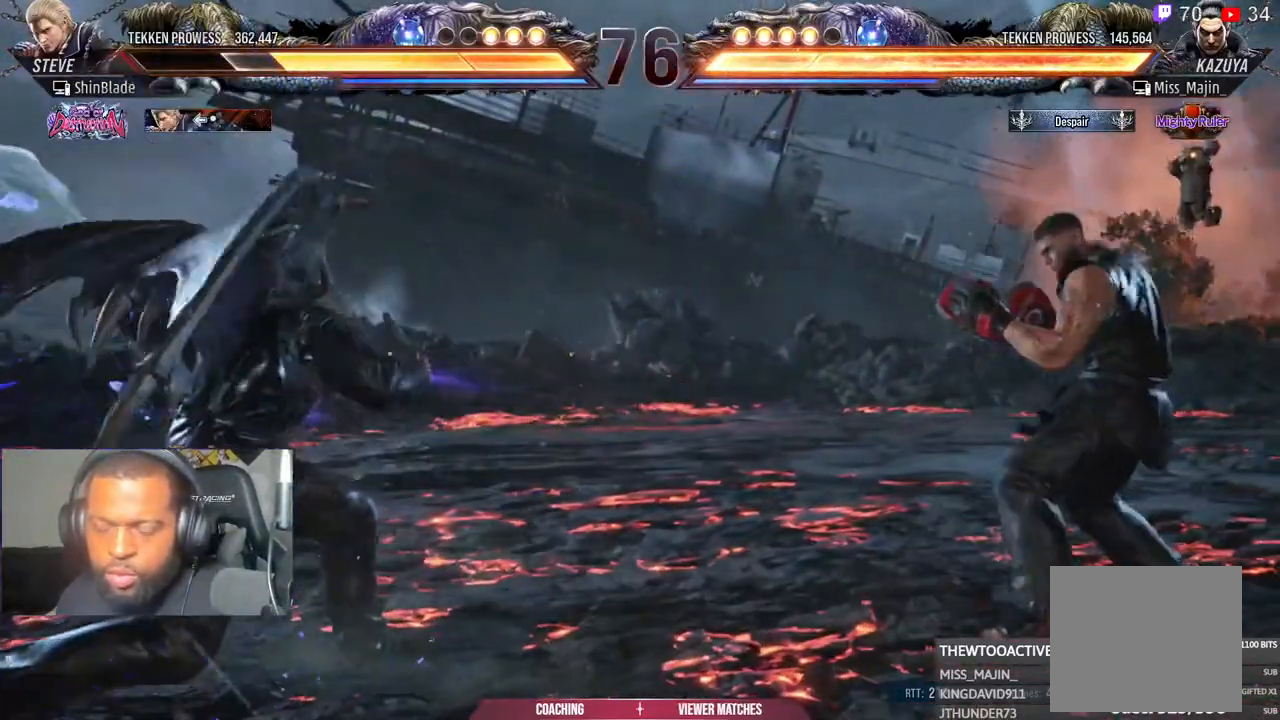
{"dt_ms": 500, "buttons": ["DPAD_RIGHT"], "left_stick": "center", "right_stick": "center", "events": [[67, "DPAD_RIGHT", "down"], [283, "DPAD_UP", "down"], [333, "DPAD_RIGHT", "up"], [367, "DPAD_UP", "up"], [450, "DPAD_RIGHT", "down"]]}
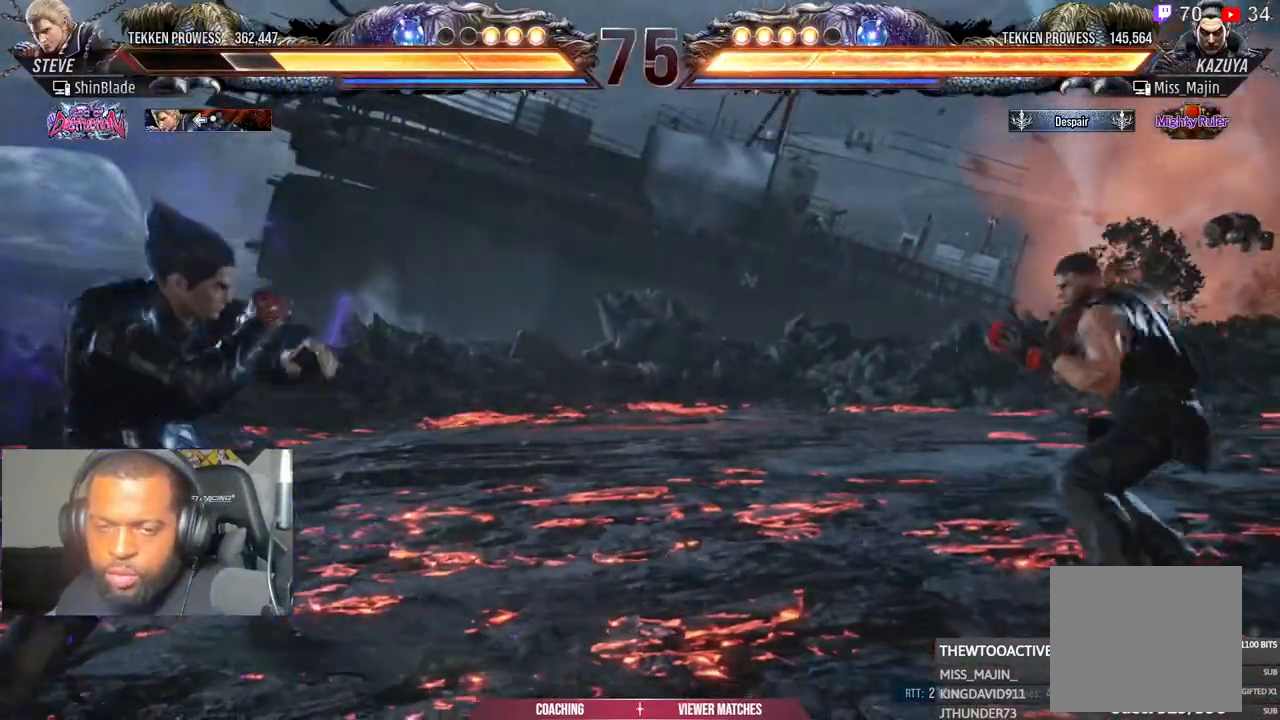
{"dt_ms": 500, "buttons": ["DPAD_DOWN", "DPAD_RIGHT"], "left_stick": "center", "right_stick": "center", "events": [[17, "DPAD_RIGHT", "up"], [83, "DPAD_RIGHT", "down"], [283, "CIRCLE", "down"], [283, "CROSS", "down"], [400, "CIRCLE", "up"], [400, "CROSS", "up"], [417, "DPAD_DOWN", "down"]]}
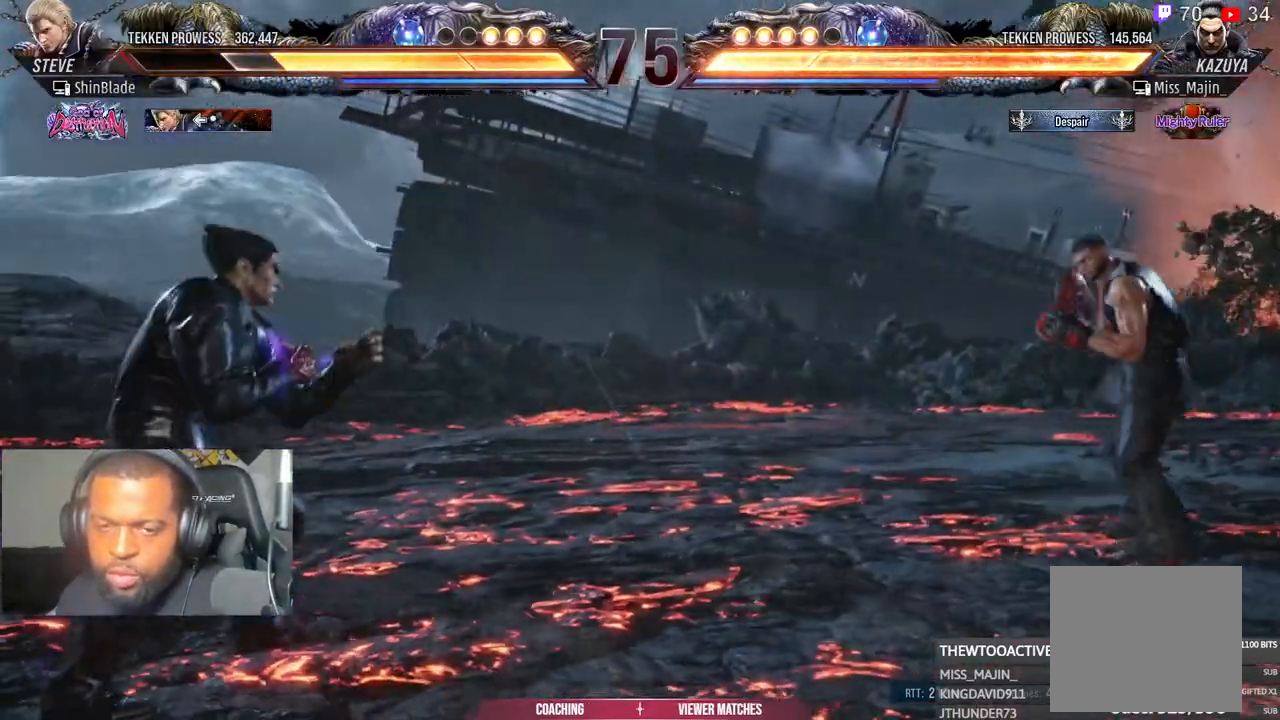
{"dt_ms": 500, "buttons": ["DPAD_UP"], "left_stick": "center", "right_stick": "center", "events": [[33, "DPAD_DOWN", "up"], [83, "DPAD_RIGHT", "up"], [233, "CIRCLE", "down"], [233, "CROSS", "down"], [333, "CIRCLE", "up"], [333, "CROSS", "up"], [400, "DPAD_UP", "down"]]}
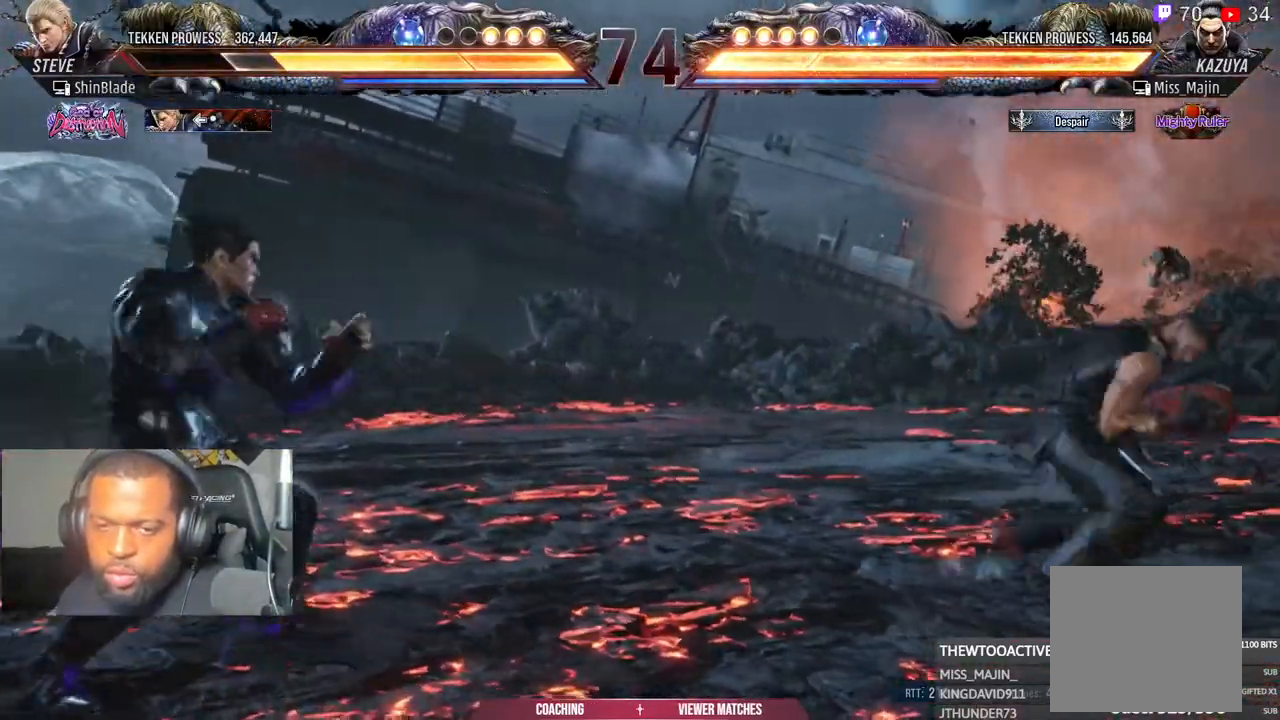
{"dt_ms": 500, "buttons": ["TRIANGLE", "DPAD_LEFT"], "left_stick": "center", "right_stick": "center", "events": [[217, "DPAD_UP", "up"], [317, "SQUARE", "down"], [400, "DPAD_LEFT", "down"], [417, "TRIANGLE", "down"], [450, "SQUARE", "up"]]}
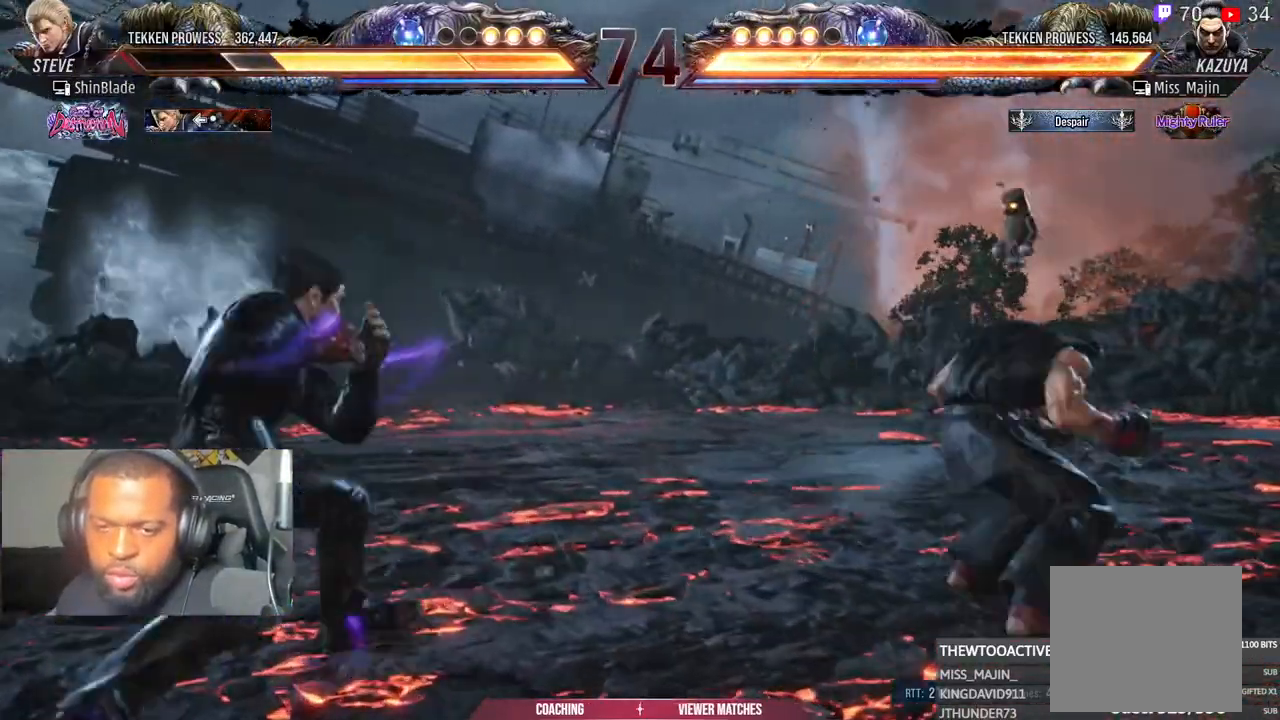
{"dt_ms": 500, "buttons": [], "left_stick": "center", "right_stick": "center", "events": [[33, "SQUARE", "down"], [83, "DPAD_LEFT", "up"], [133, "SQUARE", "up"], [200, "SQUARE", "down"], [250, "TRIANGLE", "up"], [317, "R1", "down"], [317, "SQUARE", "up"], [383, "DPAD_RIGHT", "down"], [383, "R1", "up"], [467, "DPAD_RIGHT", "up"]]}
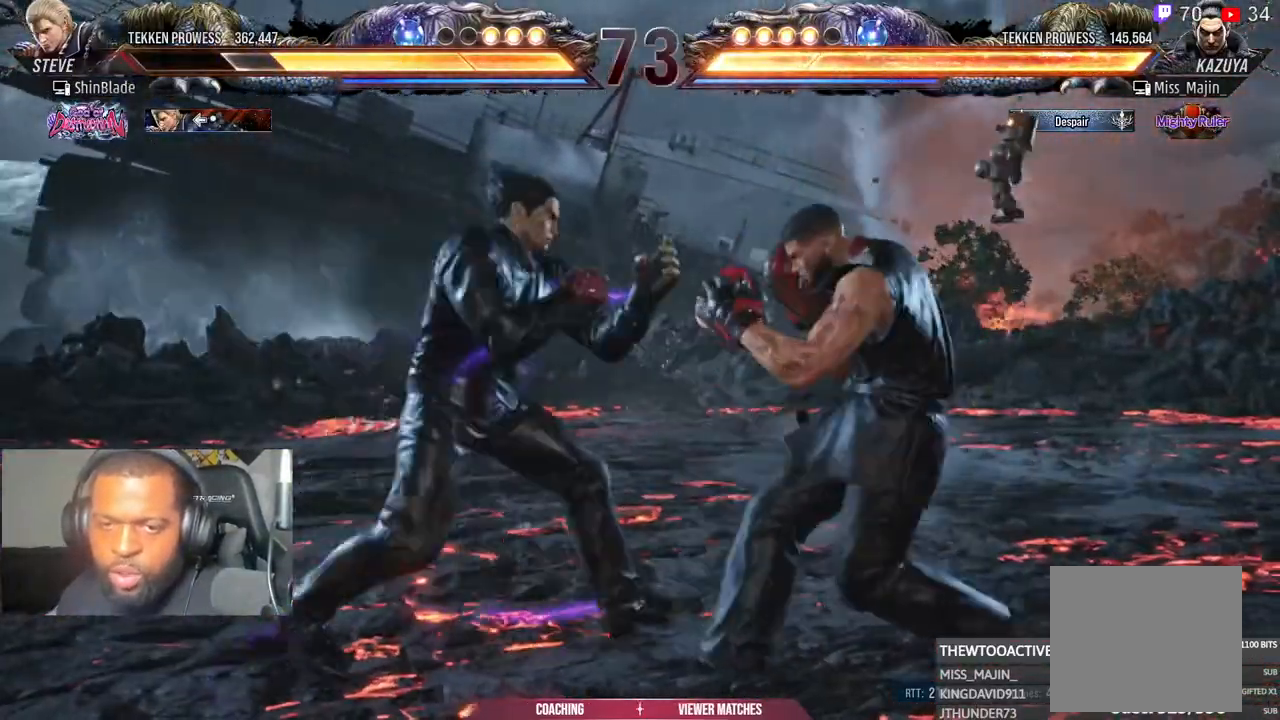
{"dt_ms": 500, "buttons": ["DPAD_RIGHT"], "left_stick": "center", "right_stick": "center", "events": [[17, "DPAD_RIGHT", "down"], [333, "DPAD_DOWN", "down"], [483, "DPAD_DOWN", "up"]]}
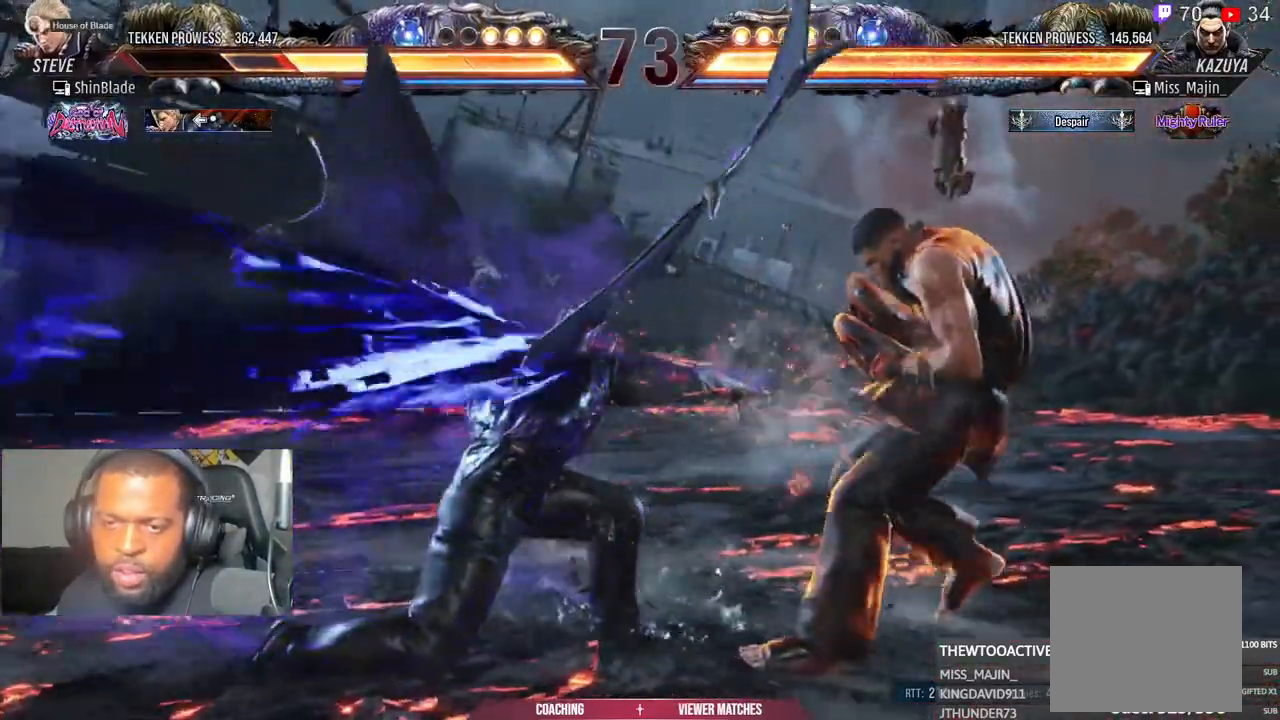
{"dt_ms": 500, "buttons": ["SQUARE", "DPAD_RIGHT"], "left_stick": "center", "right_stick": "center", "events": [[50, "DPAD_RIGHT", "up"], [150, "DPAD_RIGHT", "down"], [217, "DPAD_RIGHT", "up"], [300, "DPAD_RIGHT", "down"], [417, "SQUARE", "down"]]}
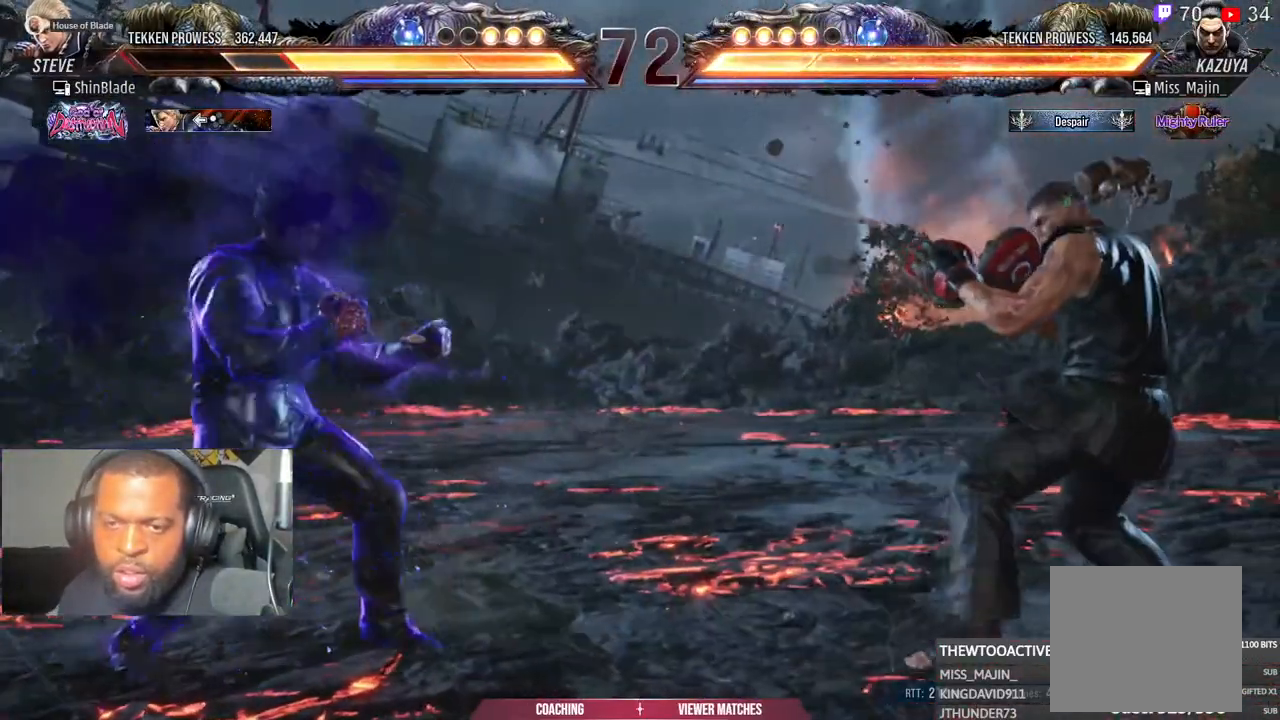
{"dt_ms": 500, "buttons": ["SQUARE"], "left_stick": "center", "right_stick": "center"}
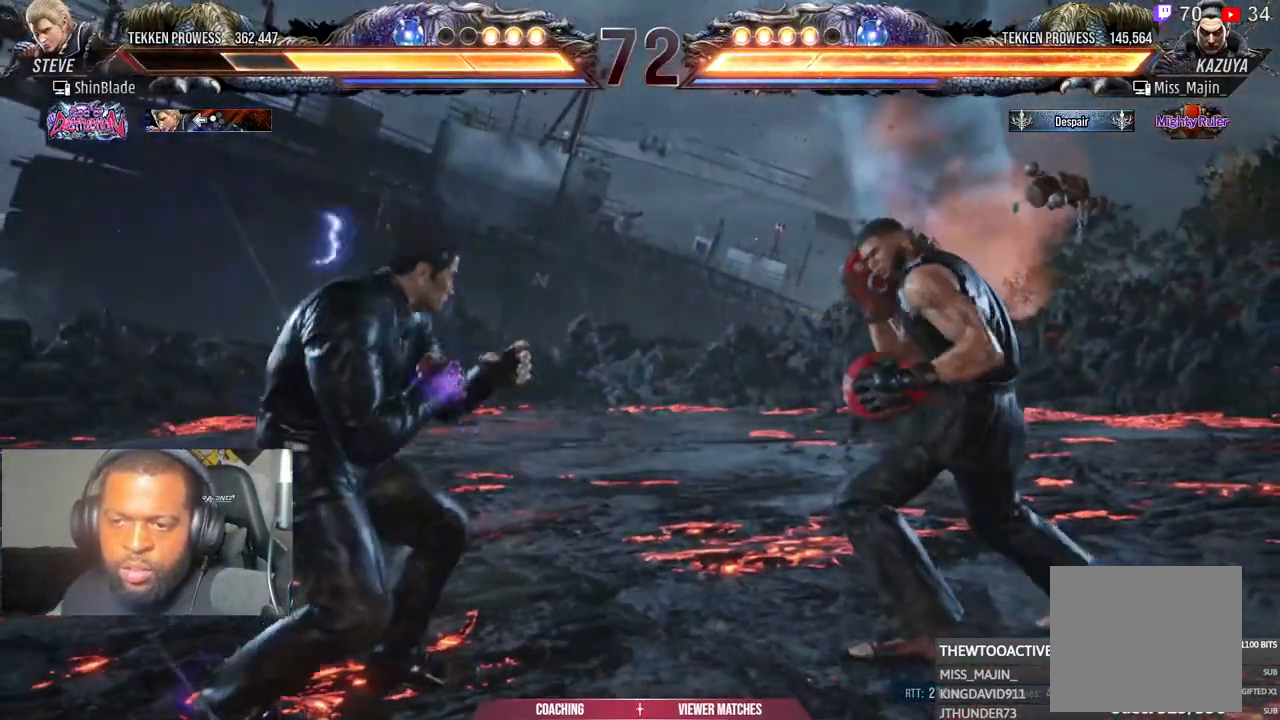
{"dt_ms": 500, "buttons": ["TRIANGLE", "DPAD_LEFT"], "left_stick": "center", "right_stick": "center", "events": [[67, "SQUARE", "up"], [217, "DPAD_DOWN", "down"], [317, "SQUARE", "down"], [383, "DPAD_DOWN", "up"], [383, "DPAD_RIGHT", "down"], [417, "DPAD_RIGHT", "up"], [417, "SQUARE", "up"], [483, "DPAD_LEFT", "down"], [500, "TRIANGLE", "down"]]}
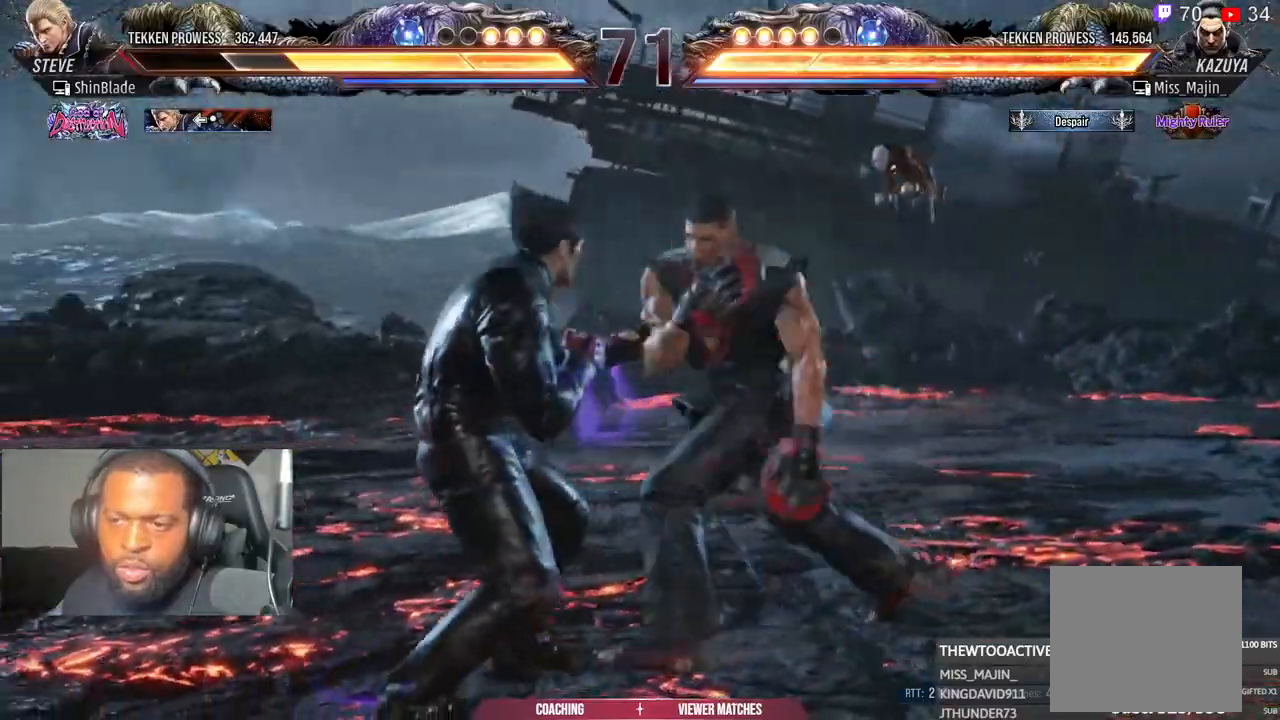
{"dt_ms": 500, "buttons": ["TRIANGLE"], "left_stick": "center", "right_stick": "center", "events": [[50, "DPAD_UP", "down"], [50, "SQUARE", "down"], [67, "TRIANGLE", "up"], [133, "SQUARE", "up"], [133, "TRIANGLE", "down"], [150, "DPAD_LEFT", "up"], [183, "DPAD_UP", "up"], [200, "DPAD_RIGHT", "down"], [217, "SQUARE", "down"], [250, "DPAD_RIGHT", "up"], [500, "SQUARE", "up"]]}
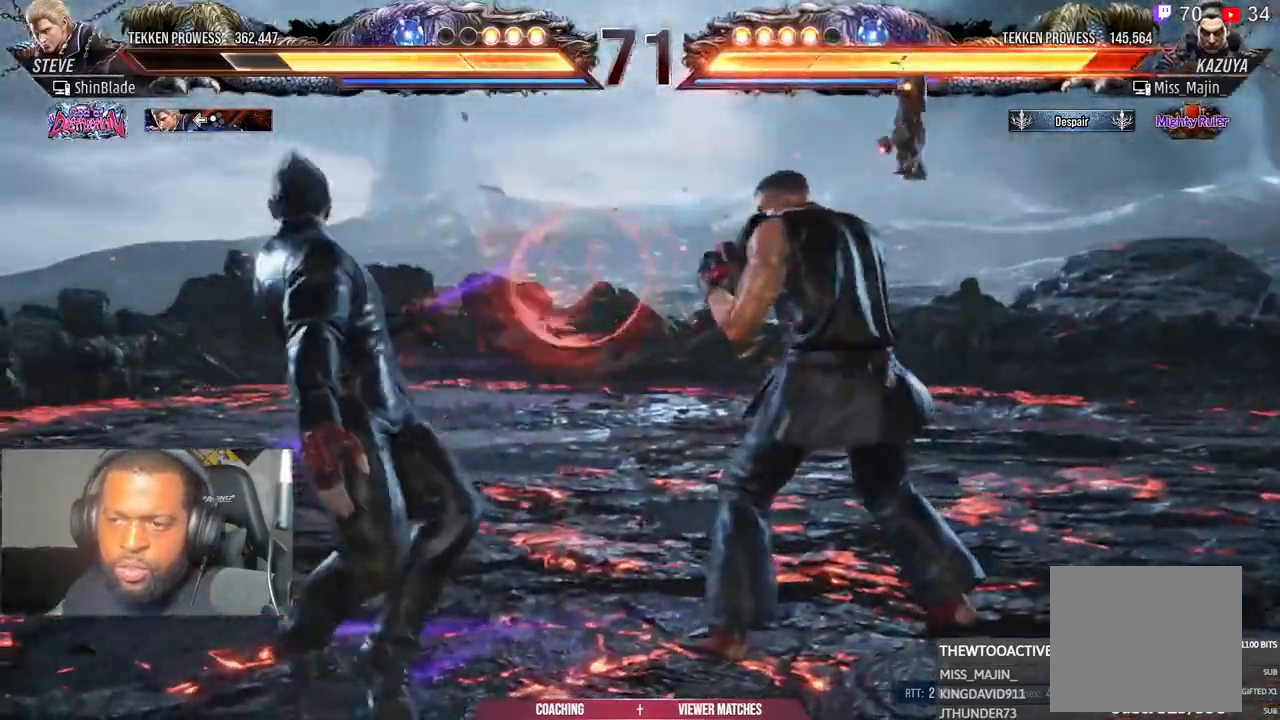
{"dt_ms": 500, "buttons": ["TRIANGLE"], "left_stick": "center", "right_stick": "center", "events": [[67, "SQUARE", "down"], [67, "TRIANGLE", "up"], [167, "TRIANGLE", "down"], [200, "SQUARE", "up"], [267, "SQUARE", "down"], [283, "TRIANGLE", "up"], [350, "TRIANGLE", "down"], [367, "SQUARE", "up"], [400, "SQUARE", "down"], [433, "TRIANGLE", "up"], [500, "SQUARE", "up"], [500, "TRIANGLE", "down"]]}
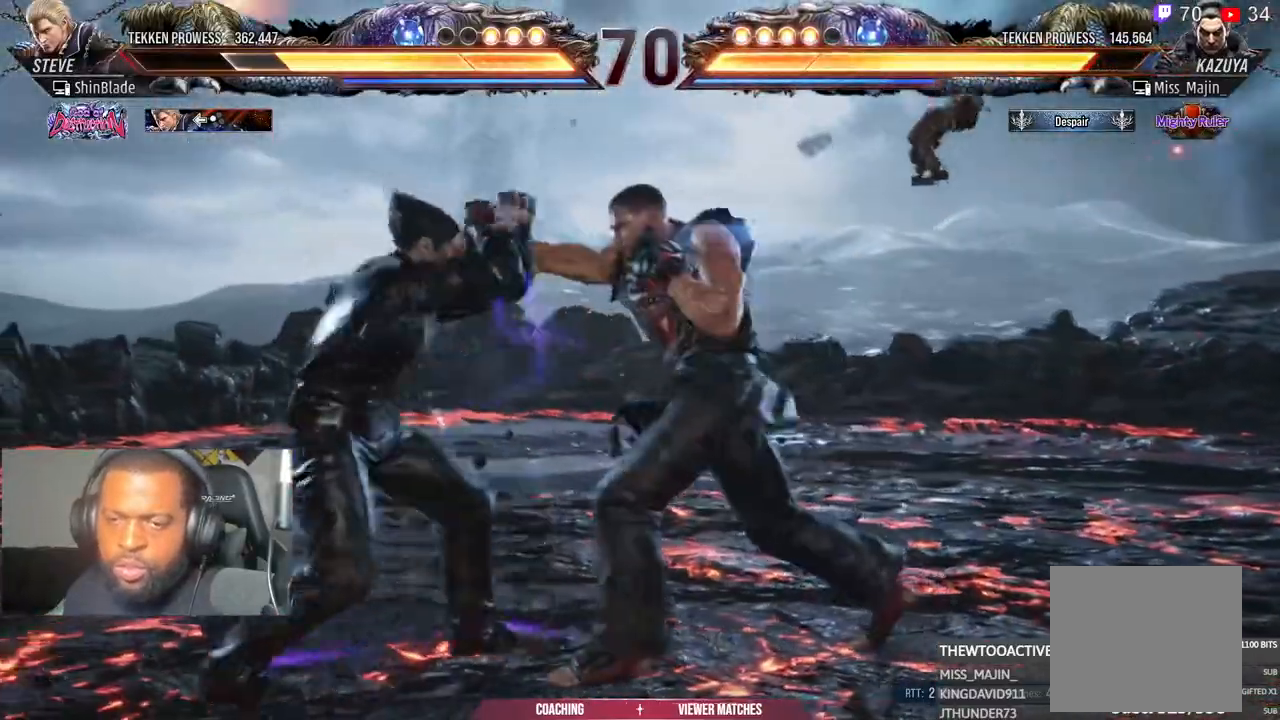
{"dt_ms": 500, "buttons": ["DPAD_UP"], "left_stick": "center", "right_stick": "center", "events": [[100, "TRIANGLE", "up"], [250, "TRIANGLE", "down"], [350, "TRIANGLE", "up"], [433, "DPAD_UP", "down"]]}
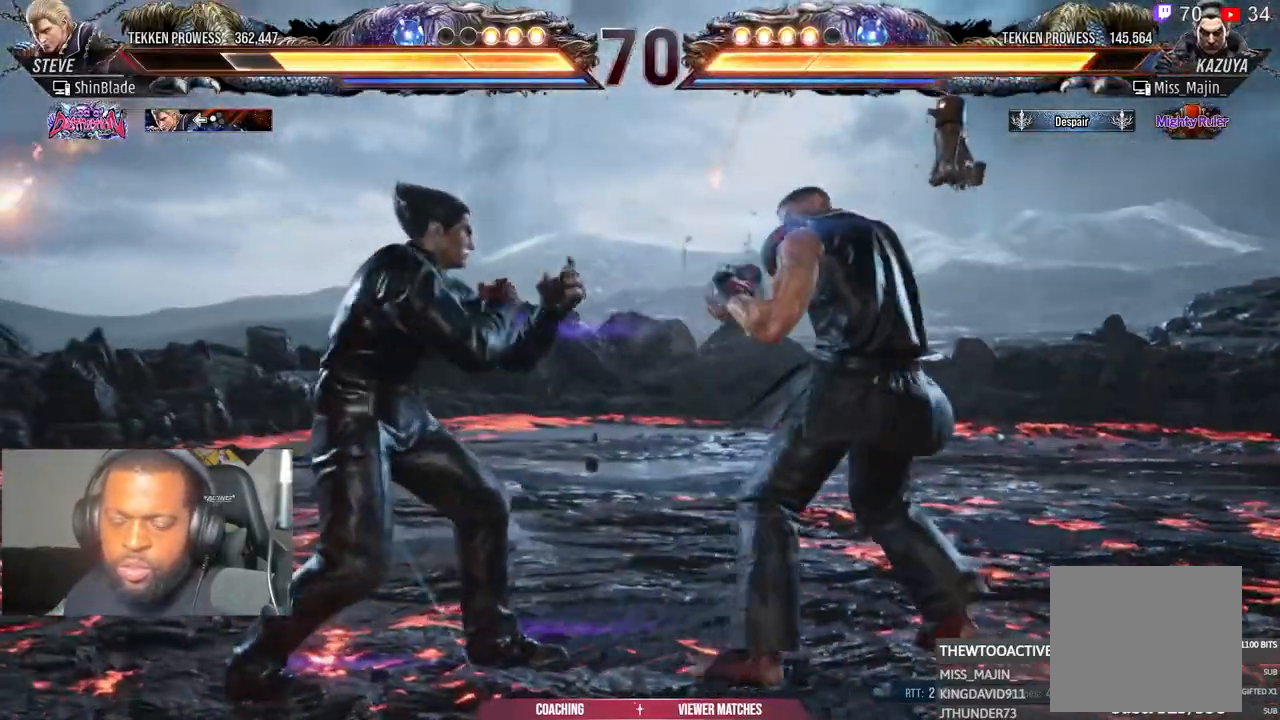
{"dt_ms": 500, "buttons": ["CROSS", "DPAD_DOWN", "DPAD_LEFT"], "left_stick": "center", "right_stick": "center", "events": [[33, "DPAD_UP", "up"], [183, "R1", "down"], [233, "DPAD_DOWN", "down"], [233, "DPAD_LEFT", "down"], [233, "R1", "up"], [267, "TRIANGLE", "down"], [383, "CROSS", "down"], [383, "TRIANGLE", "up"]]}
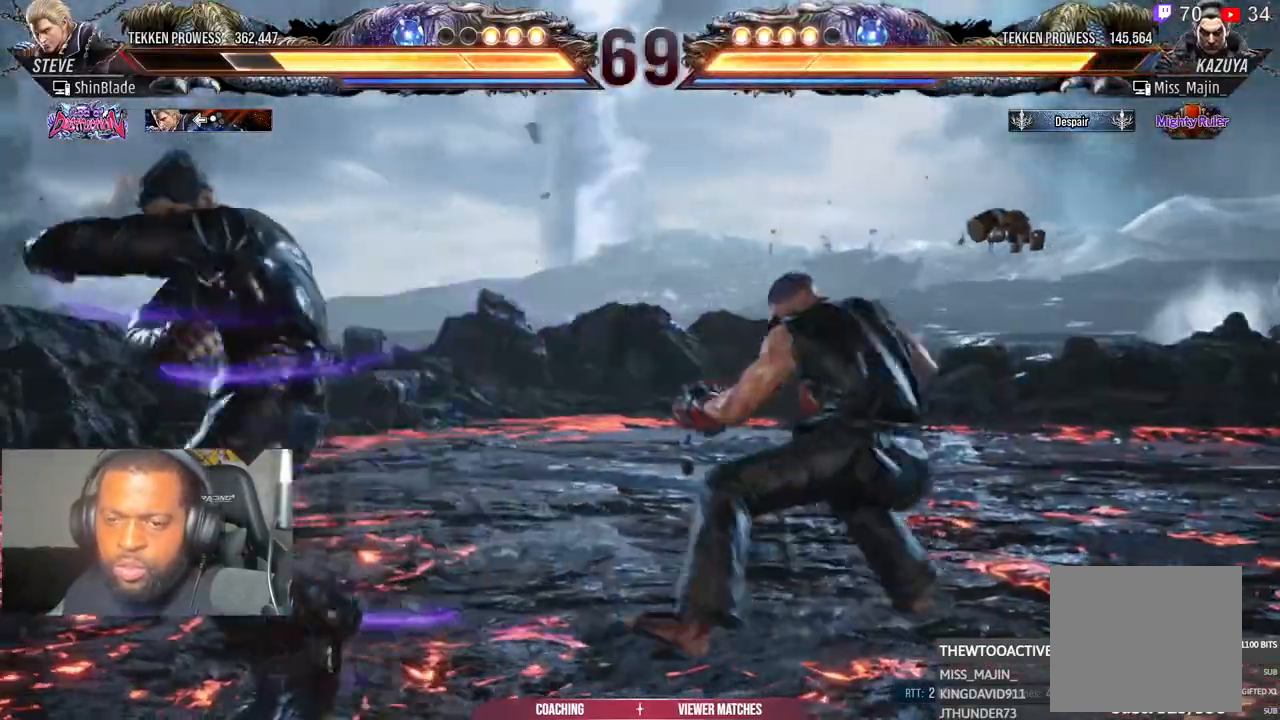
{"dt_ms": 500, "buttons": ["DPAD_DOWN", "DPAD_RIGHT"], "left_stick": "center", "right_stick": "center", "events": [[50, "DPAD_DOWN", "up"], [50, "DPAD_LEFT", "up"], [67, "CROSS", "up"], [117, "DPAD_DOWN", "down"], [117, "DPAD_RIGHT", "down"]]}
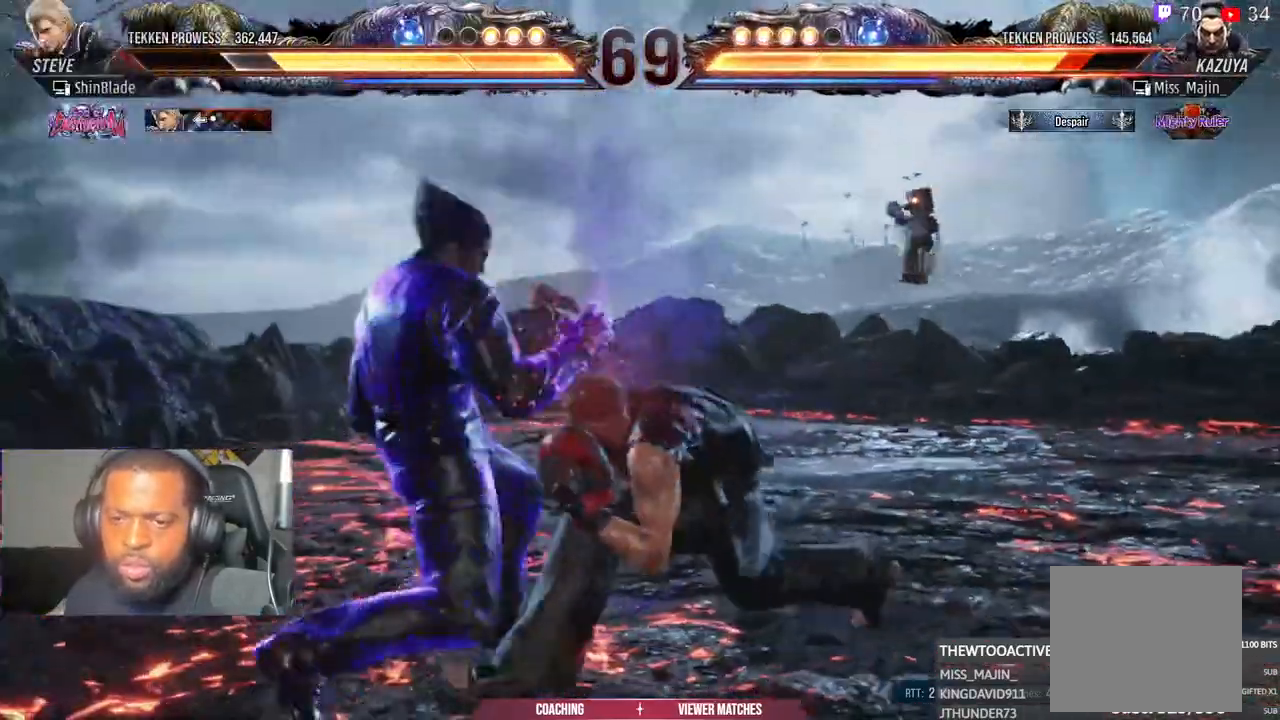
{"dt_ms": 1000, "buttons": ["DPAD_RIGHT"], "left_stick": "center", "right_stick": "center"}